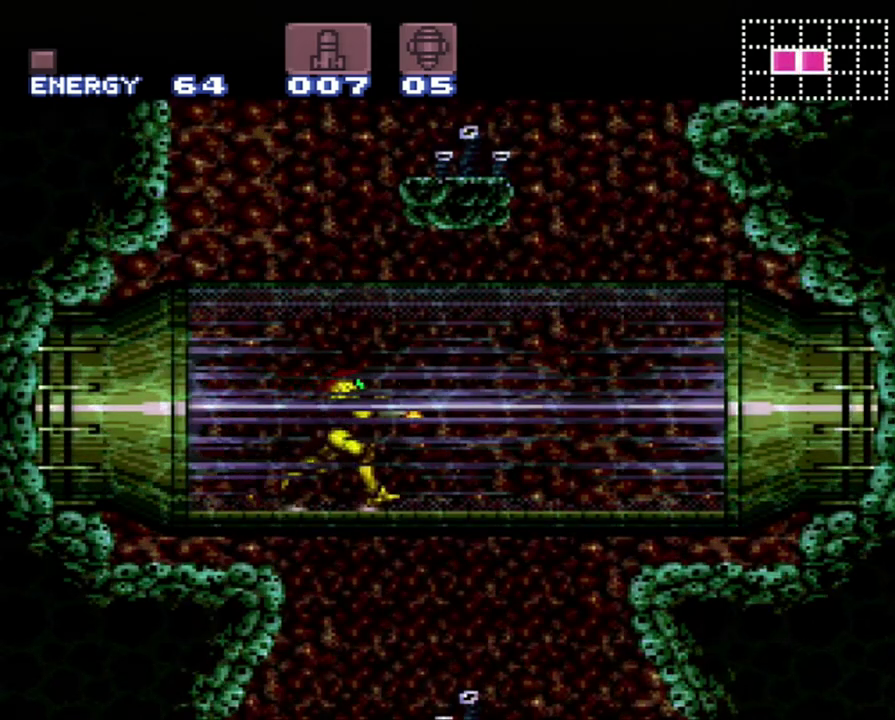
Gameplay with a controller (Nintendo layout); each line is a JSON object with the inputs held at the frame after it. "events" lists button and stick changes between this image and that frame as [ms after this image, input, new state], when the widget could be followed in between. Not read: L3 R3.
{"buttons": ["A", "Y", "DPAD_RIGHT"], "events": []}
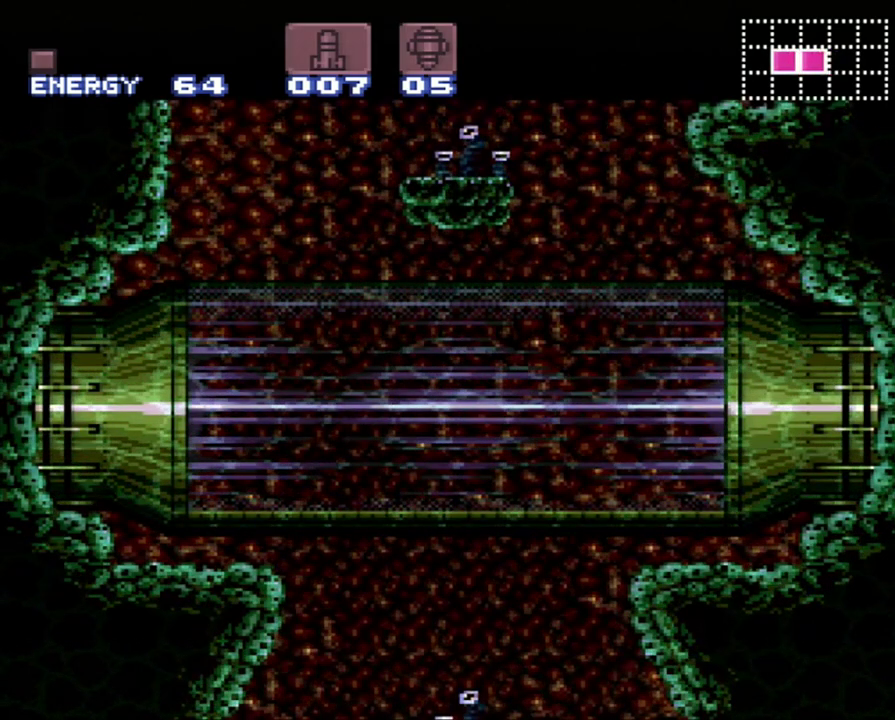
{"buttons": ["A", "Y", "DPAD_RIGHT"], "events": []}
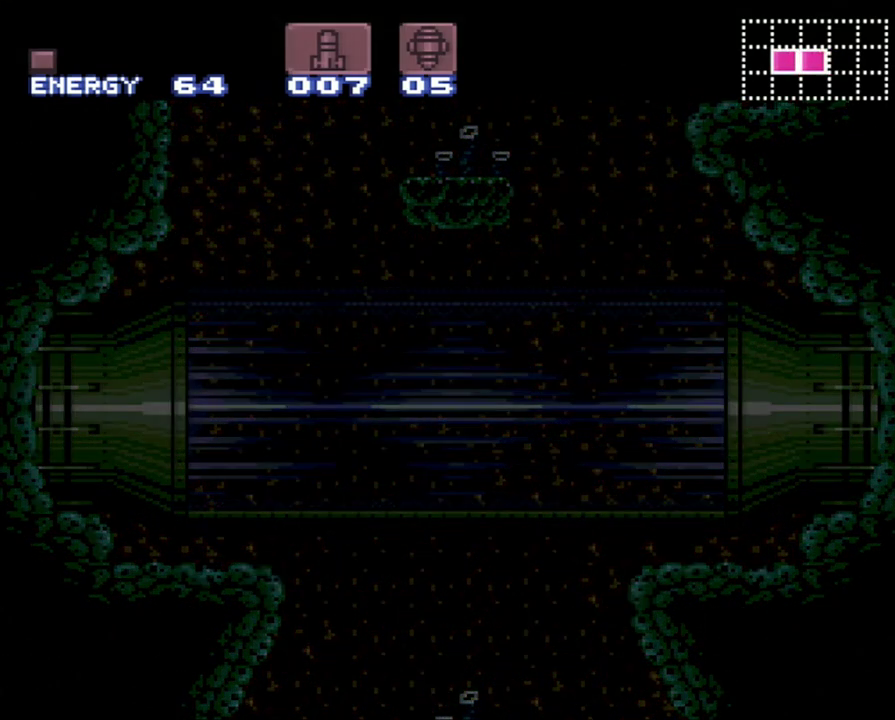
{"buttons": [], "events": [[117, "Y", "up"], [500, "A", "up"], [500, "DPAD_RIGHT", "up"]]}
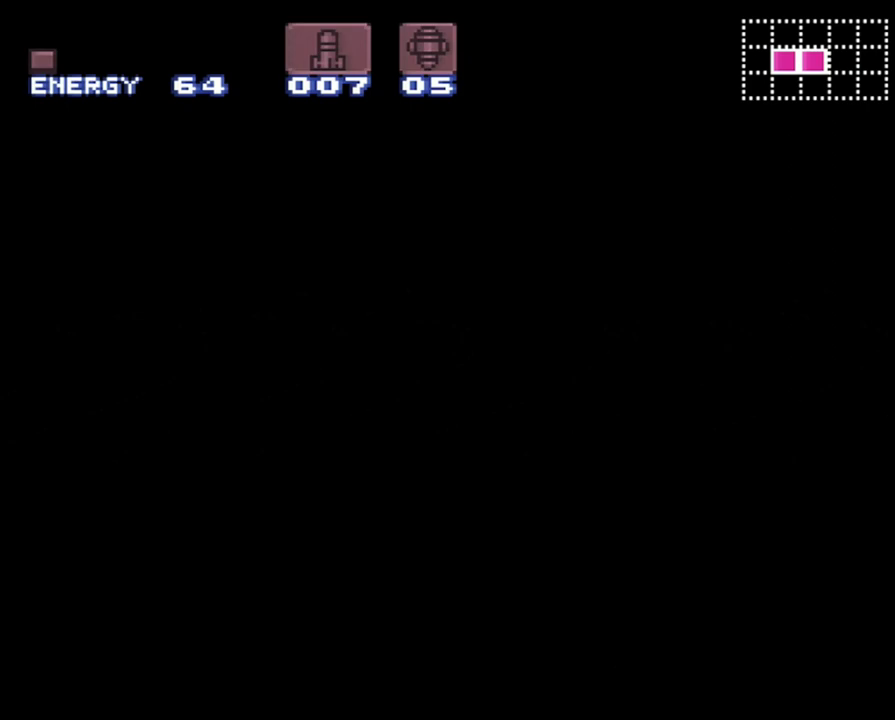
{"buttons": ["A", "DPAD_RIGHT"], "events": [[50, "A", "down"], [50, "DPAD_RIGHT", "down"]]}
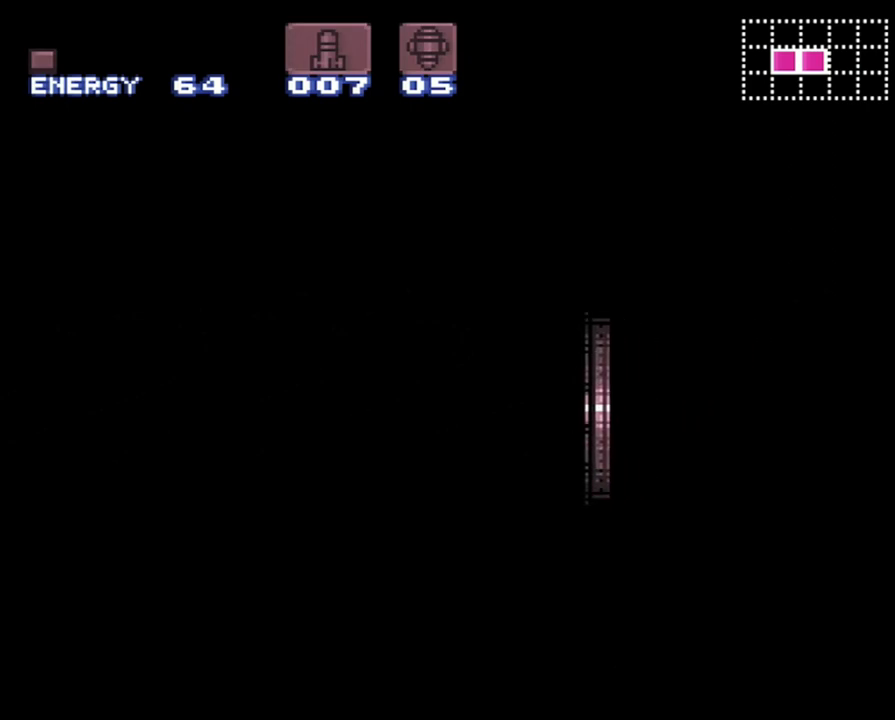
{"buttons": ["A", "DPAD_RIGHT"], "events": []}
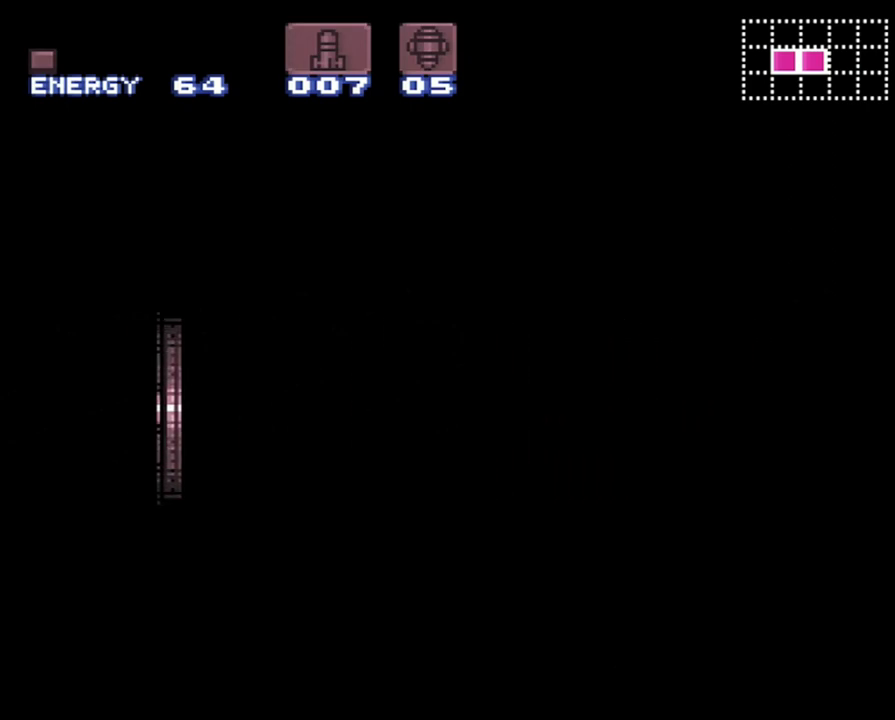
{"buttons": ["A", "DPAD_RIGHT"], "events": []}
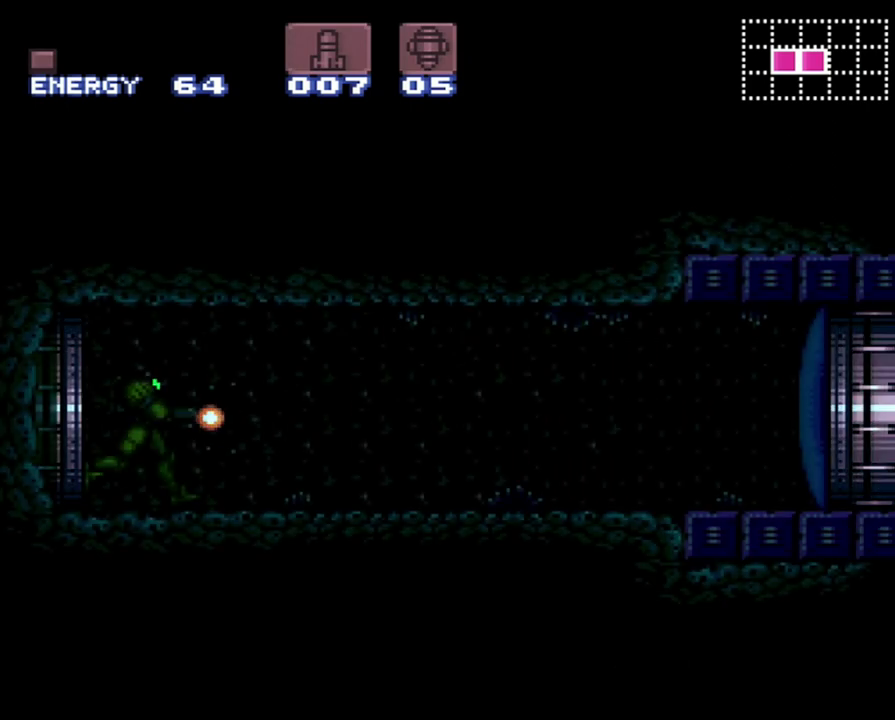
{"buttons": ["A", "DPAD_RIGHT"], "events": []}
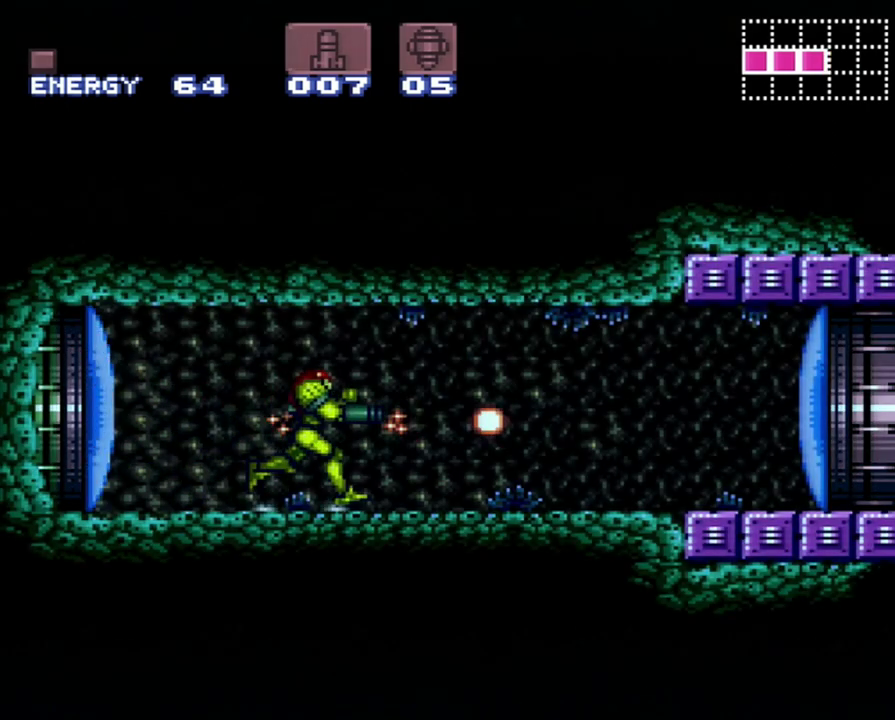
{"buttons": ["A", "Y", "DPAD_RIGHT"], "events": [[117, "Y", "down"]]}
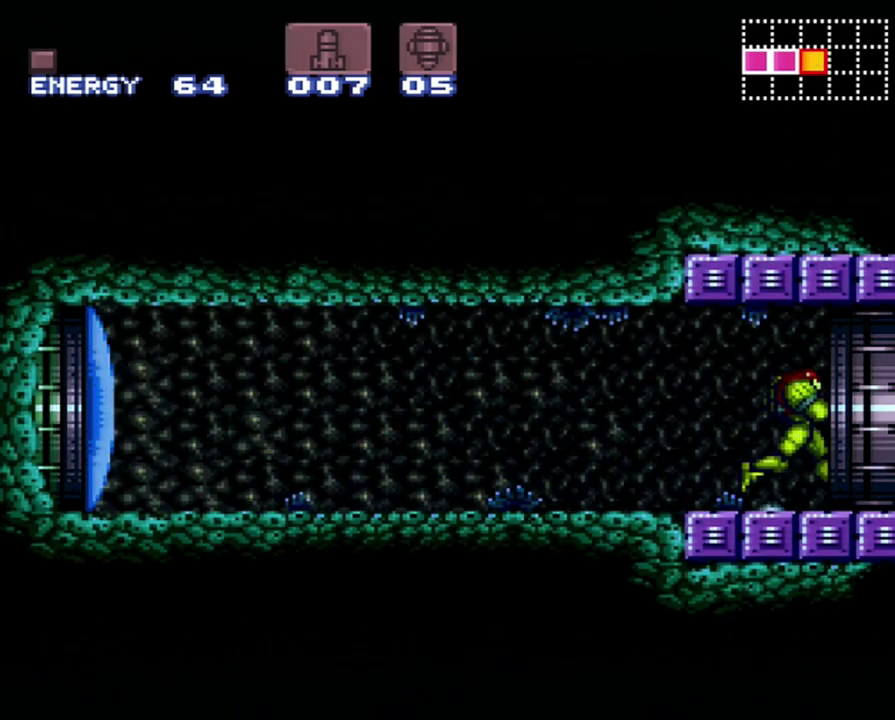
{"buttons": ["A", "DPAD_RIGHT"], "events": [[17, "Y", "up"]]}
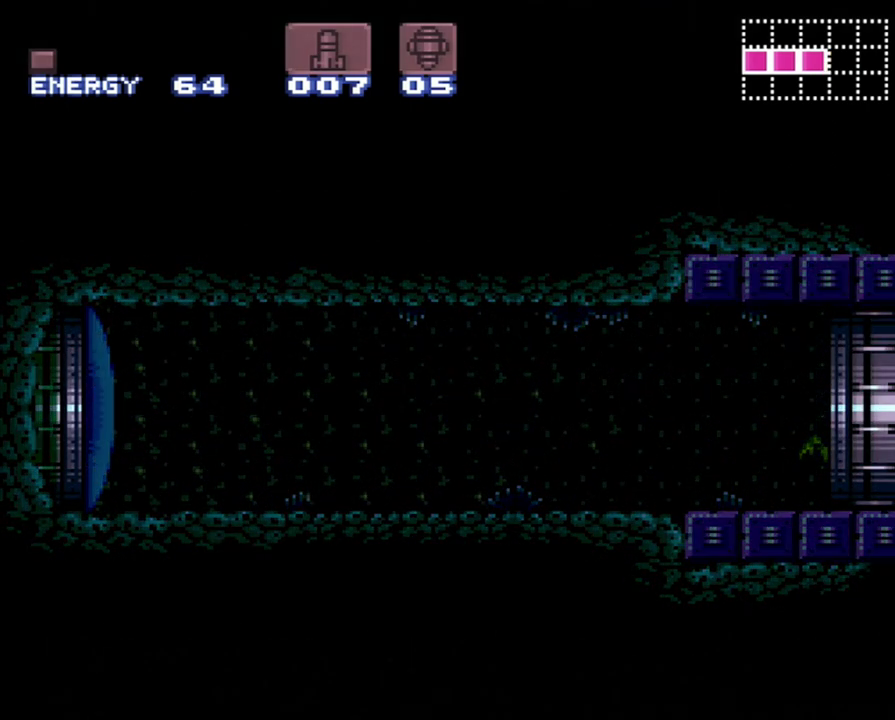
{"buttons": ["A", "DPAD_RIGHT"], "events": []}
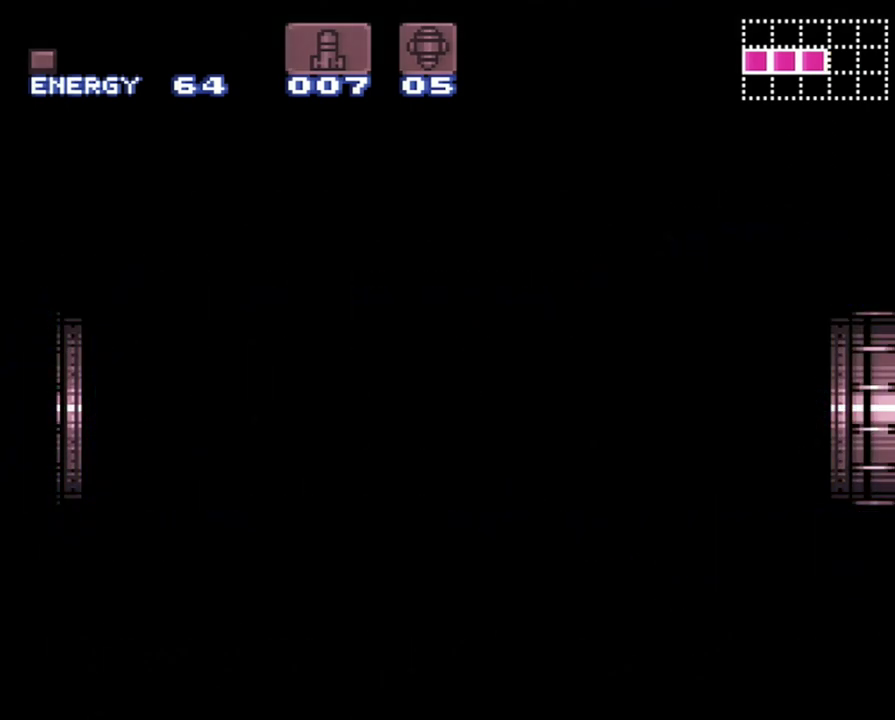
{"buttons": ["A", "DPAD_RIGHT"], "events": []}
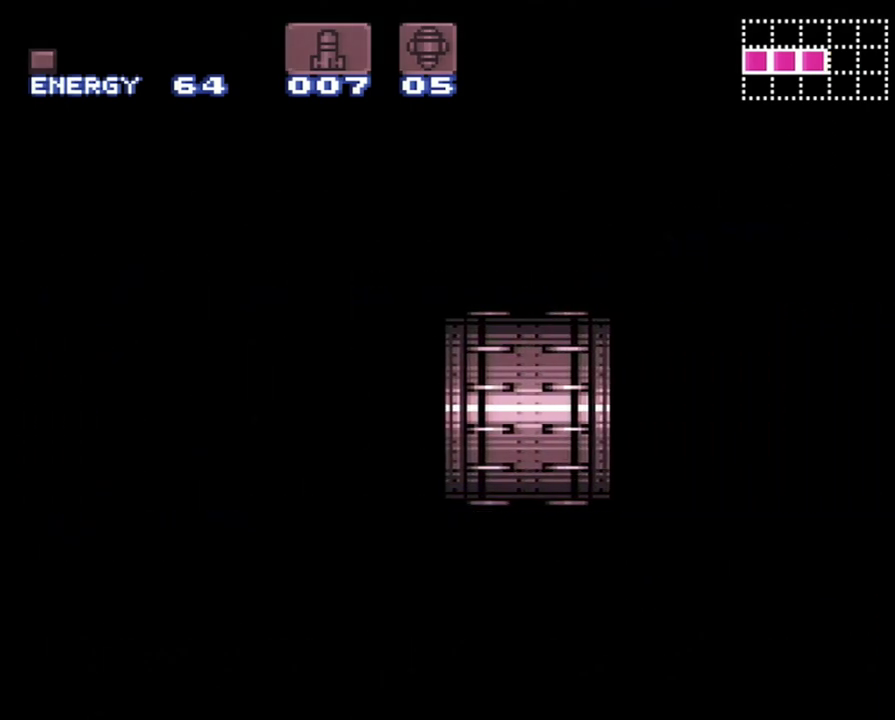
{"buttons": ["A", "DPAD_RIGHT"], "events": []}
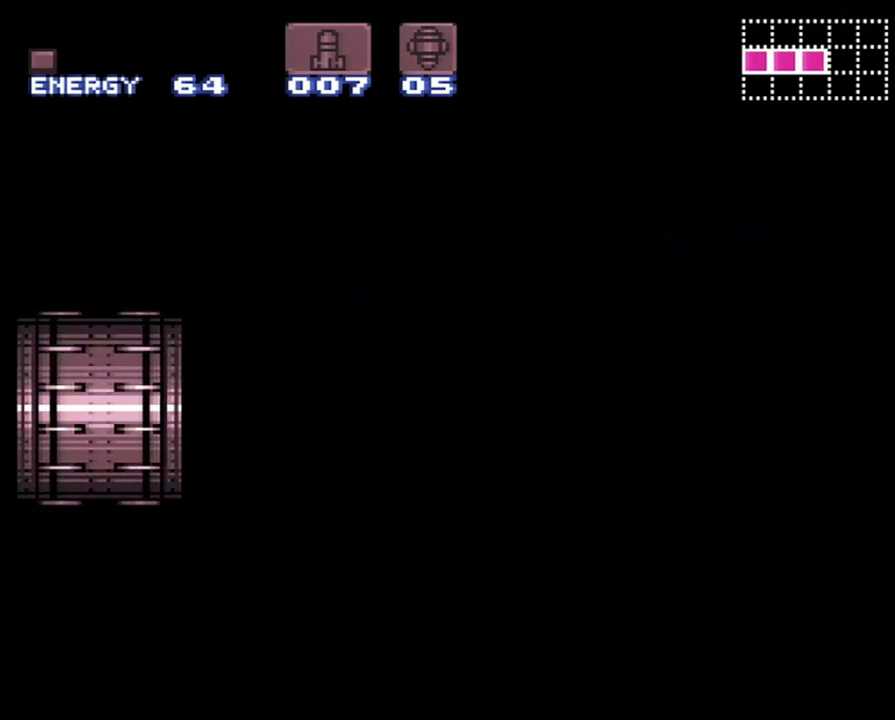
{"buttons": ["A", "DPAD_RIGHT"], "events": []}
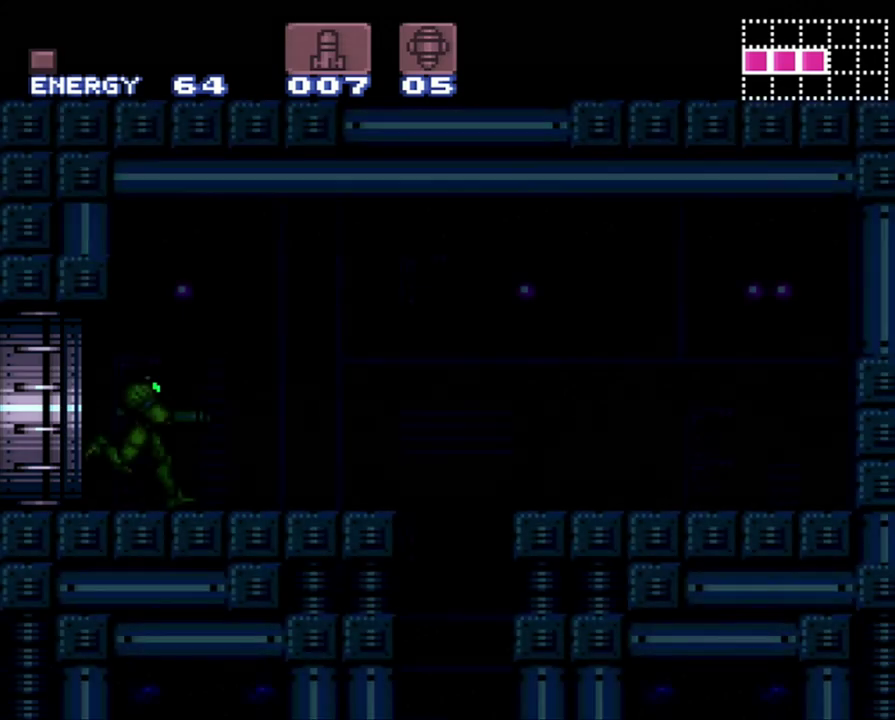
{"buttons": ["A", "X", "DPAD_RIGHT"], "events": [[500, "X", "down"]]}
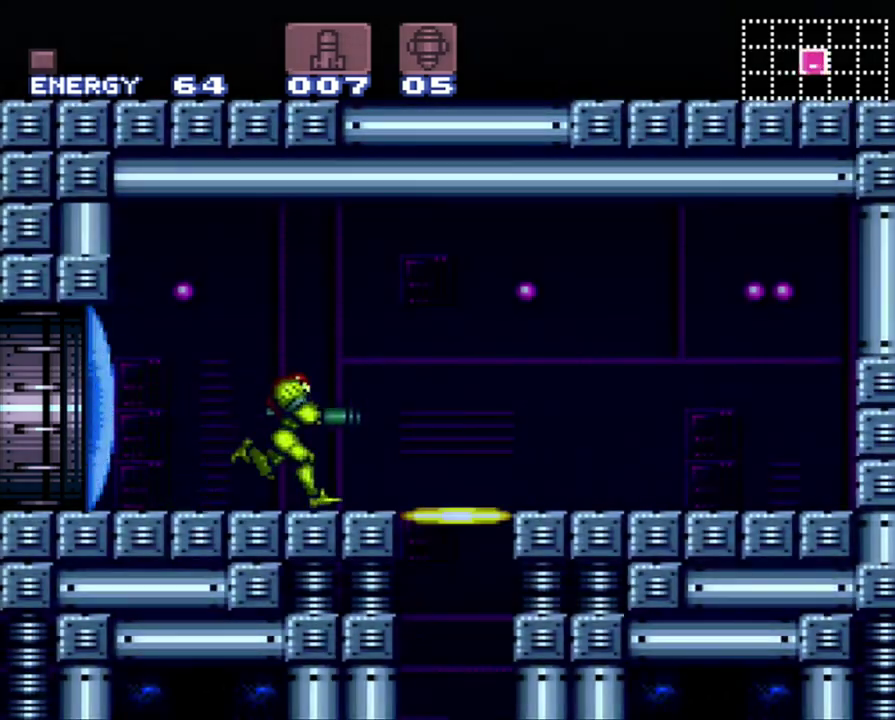
{"buttons": [], "events": [[83, "X", "up"], [183, "X", "down"], [267, "X", "up"], [300, "A", "up"], [333, "DPAD_RIGHT", "up"]]}
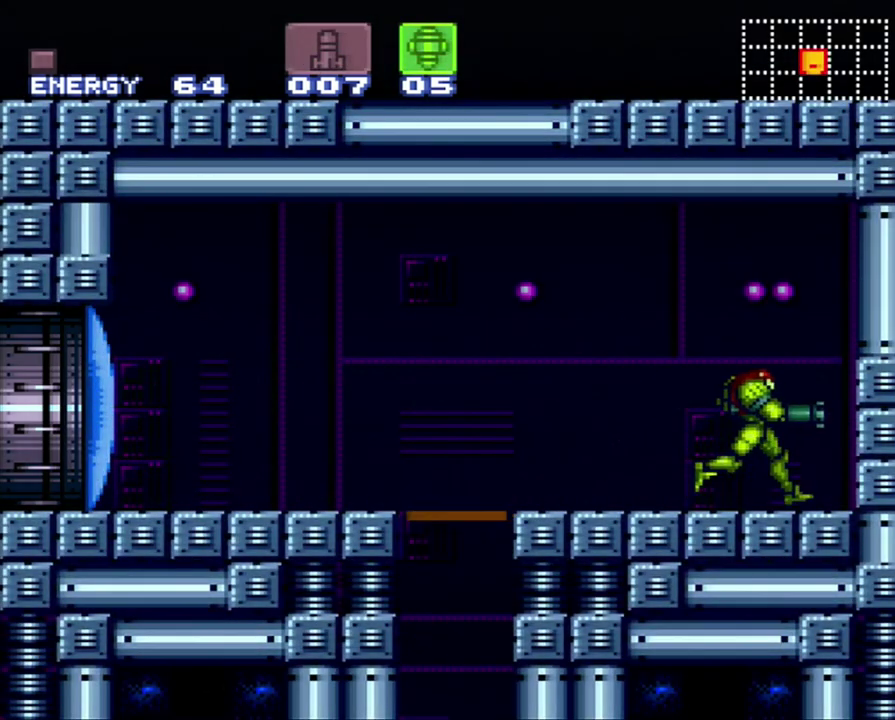
{"buttons": ["Y"], "events": [[233, "DPAD_DOWN", "down"], [300, "DPAD_DOWN", "up"], [483, "Y", "down"]]}
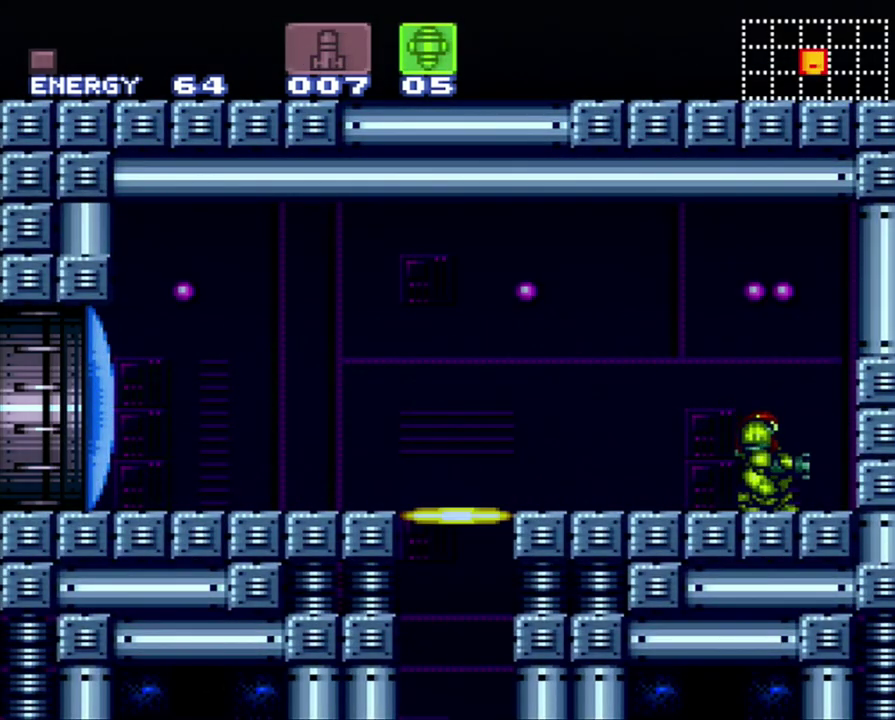
{"buttons": ["A", "DPAD_RIGHT"], "events": [[117, "DPAD_DOWN", "down"], [117, "Y", "up"], [250, "DPAD_DOWN", "up"], [283, "A", "down"], [317, "DPAD_RIGHT", "down"]]}
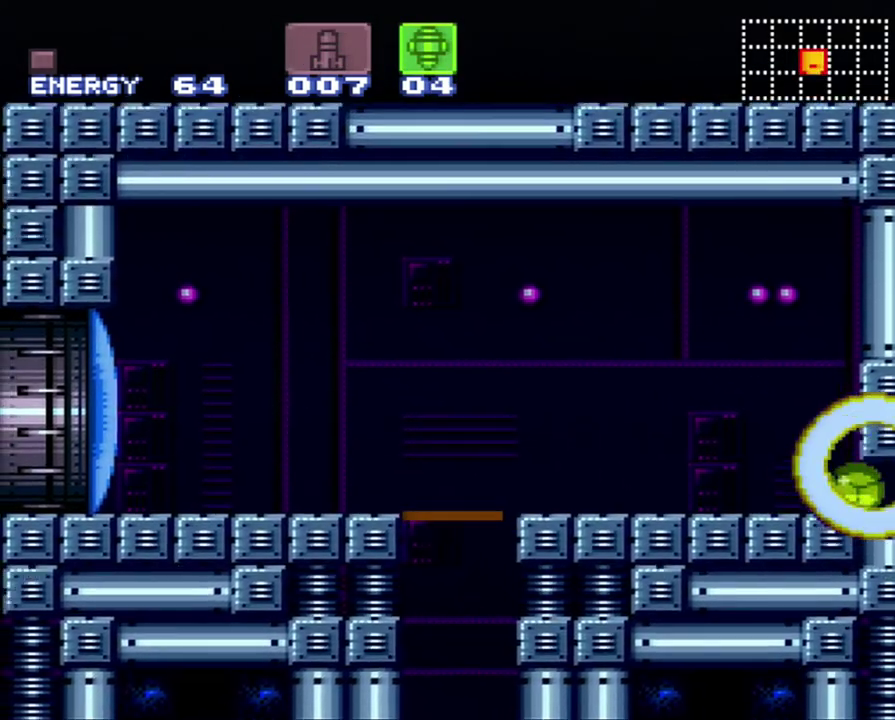
{"buttons": ["A", "DPAD_UP"], "events": [[233, "DPAD_RIGHT", "up"], [300, "DPAD_LEFT", "down"], [483, "DPAD_LEFT", "up"], [483, "DPAD_UP", "down"]]}
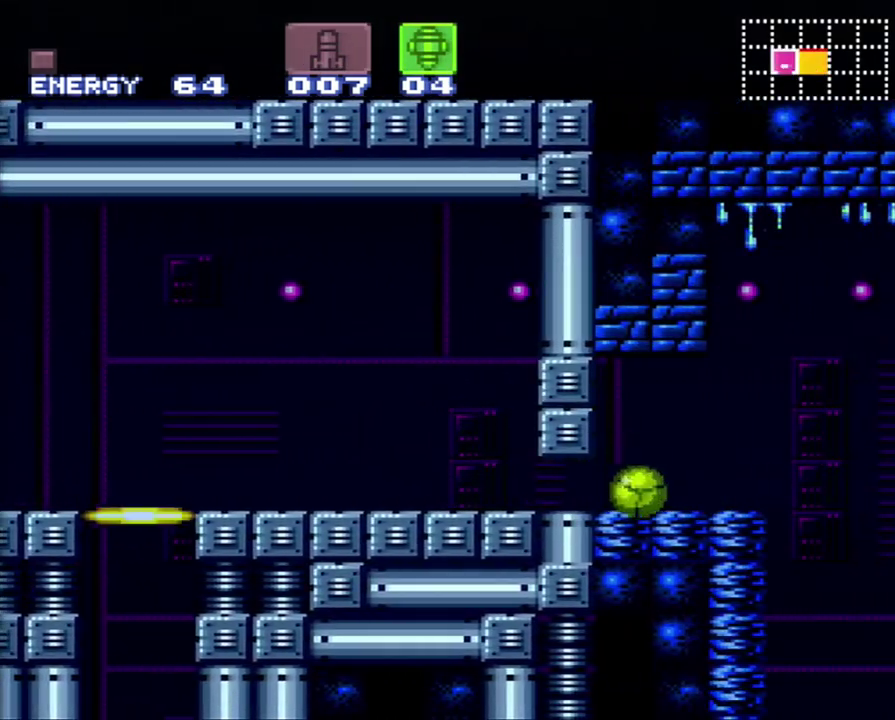
{"buttons": ["A"], "events": [[183, "DPAD_UP", "up"], [250, "DPAD_LEFT", "down"], [417, "DPAD_LEFT", "up"]]}
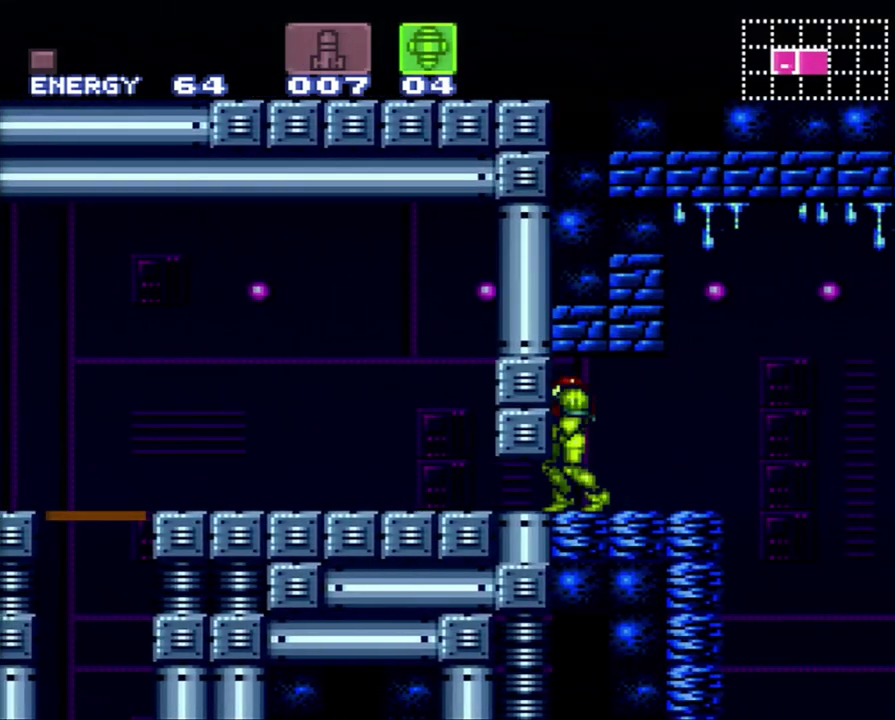
{"buttons": ["A", "DPAD_RIGHT"], "events": [[183, "X", "down"], [267, "X", "up"], [450, "DPAD_RIGHT", "down"]]}
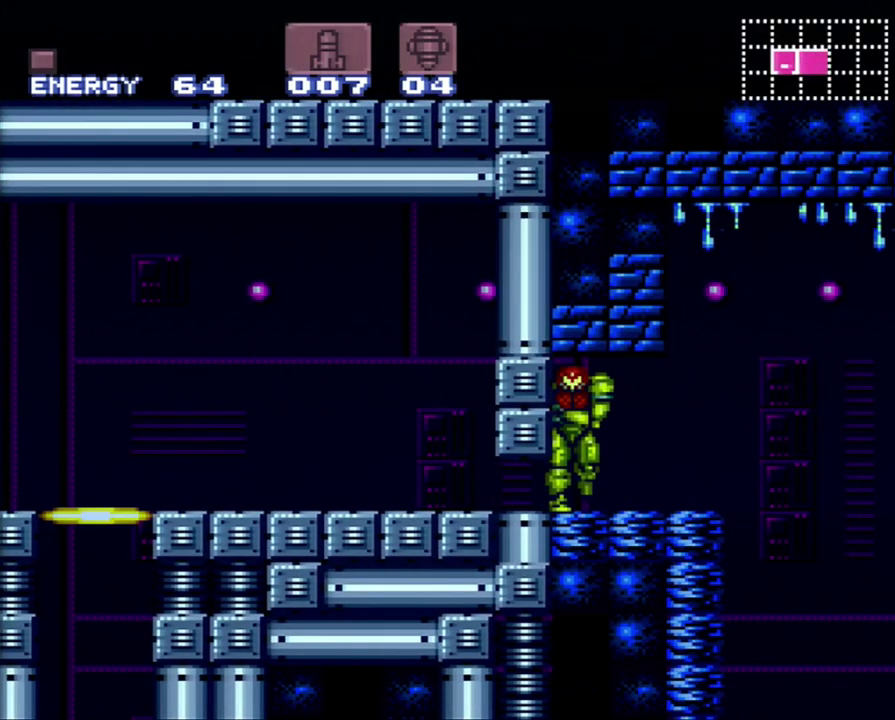
{"buttons": ["A", "B", "DPAD_RIGHT"], "events": [[367, "B", "down"]]}
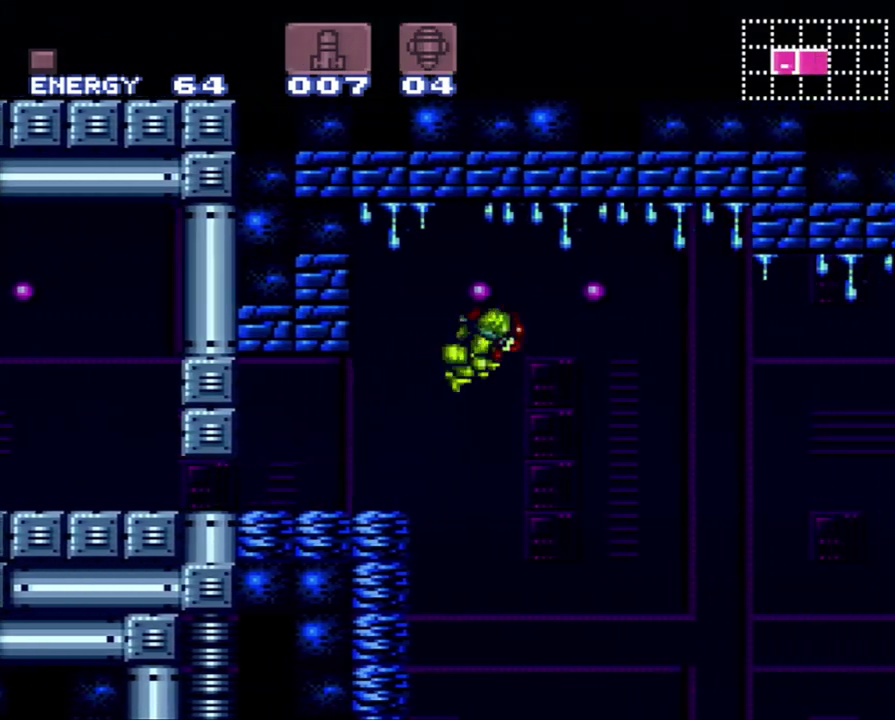
{"buttons": ["A", "B", "DPAD_RIGHT"], "events": []}
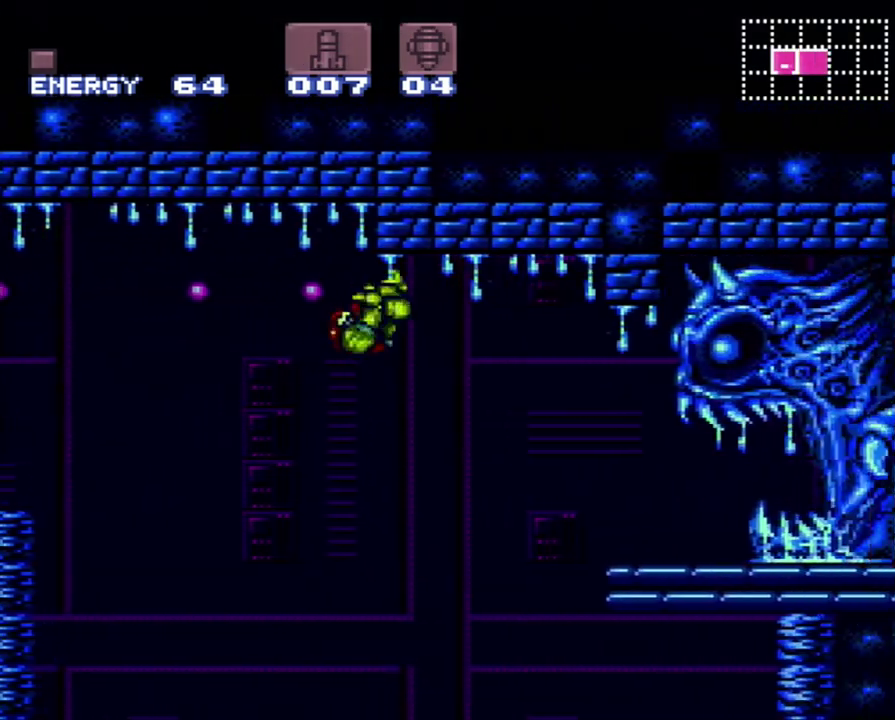
{"buttons": ["B"], "events": [[200, "B", "up"], [300, "A", "up"], [300, "DPAD_RIGHT", "up"], [367, "DPAD_LEFT", "down"], [433, "B", "down"], [500, "DPAD_LEFT", "up"]]}
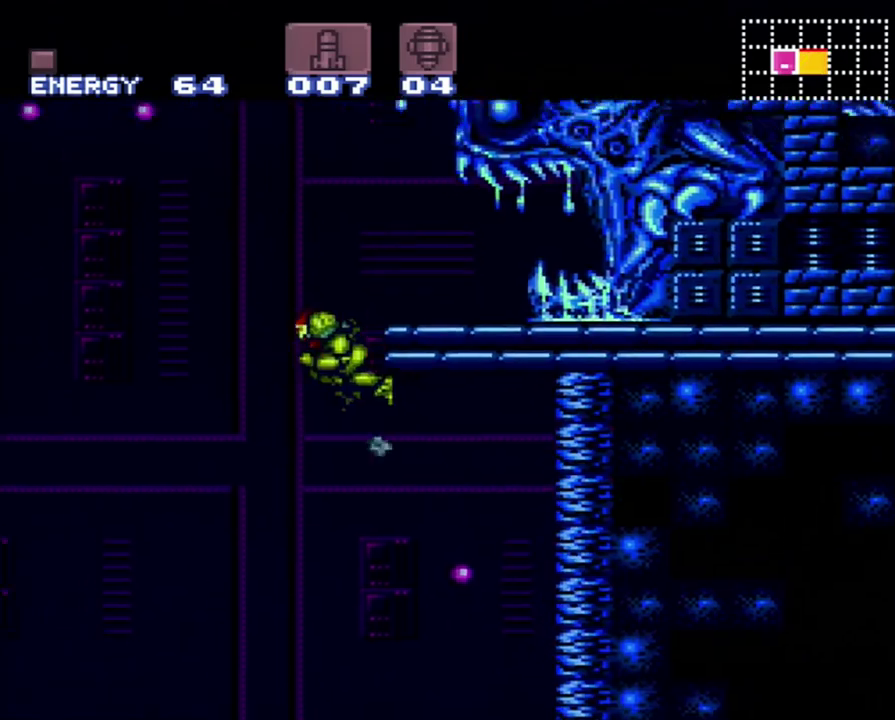
{"buttons": ["DPAD_RIGHT"], "events": [[67, "DPAD_RIGHT", "down"], [217, "B", "up"], [400, "Y", "down"], [483, "Y", "up"]]}
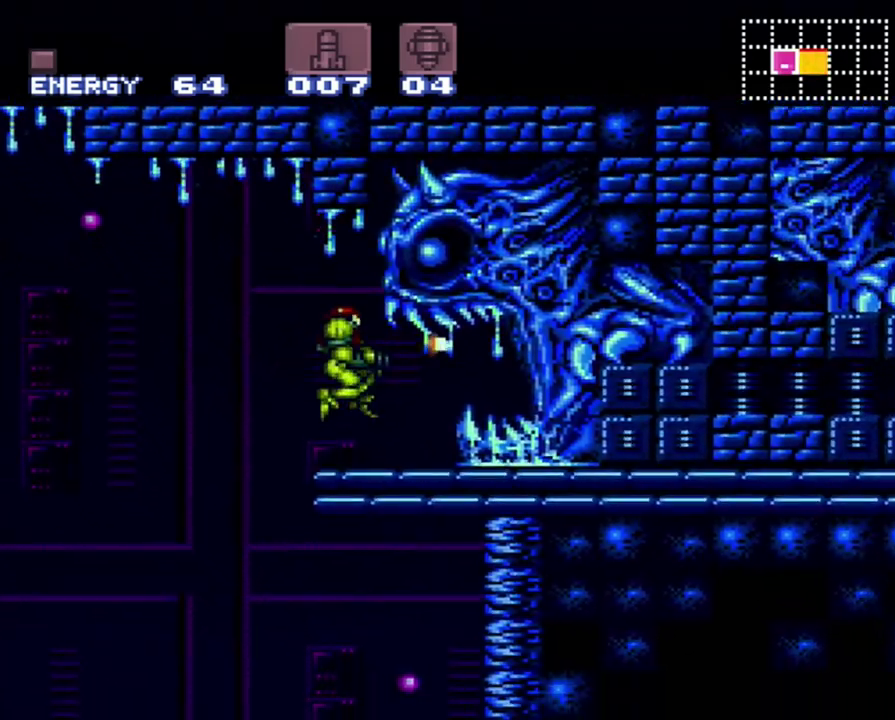
{"buttons": ["A", "DPAD_RIGHT"], "events": [[117, "A", "down"]]}
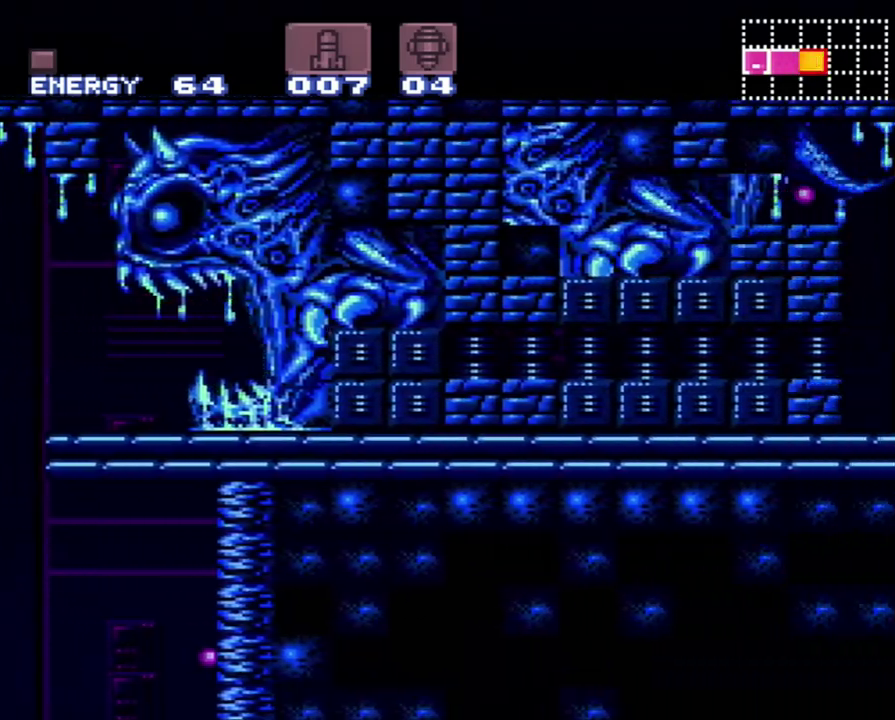
{"buttons": ["A", "B", "DPAD_RIGHT"], "events": [[483, "B", "down"]]}